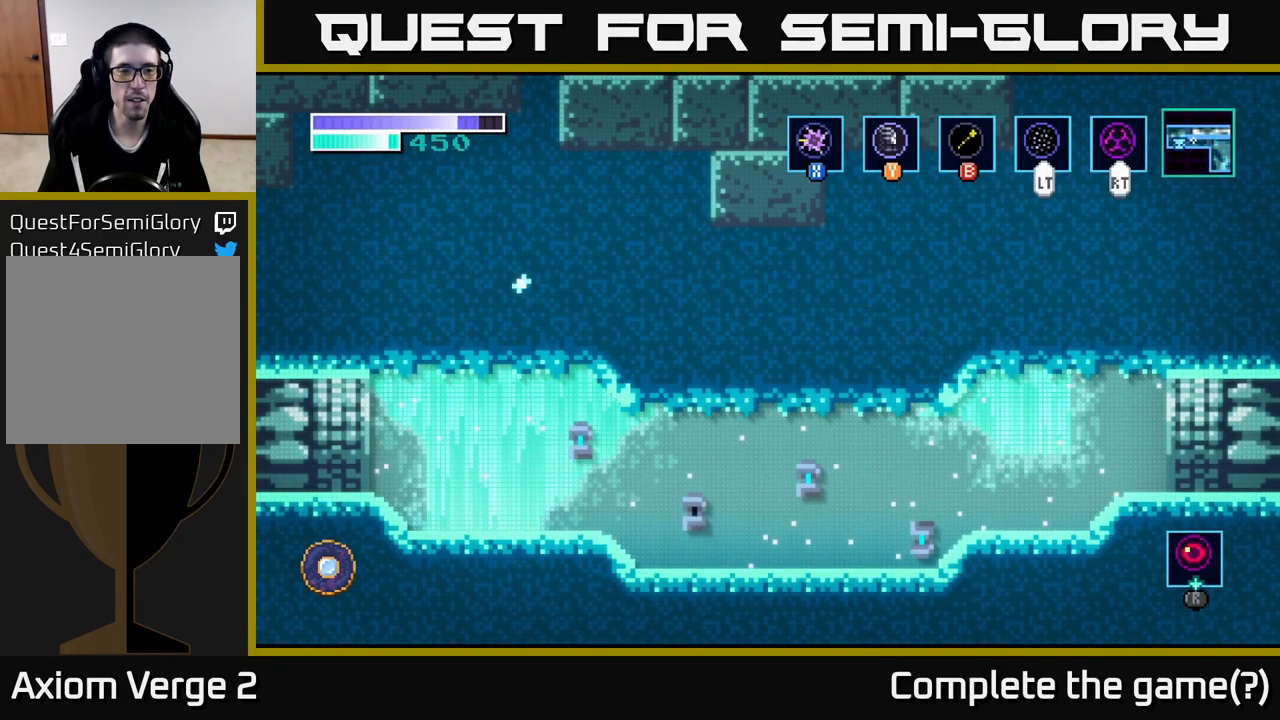
Gameplay with a controller (Xbox layout); each line is a JSON object with the inputs held at the frame after it. "events" lists button and stick changes between this image and that frame as [ms after this image, input, new state], when the widget could be followed in between.
{"buttons": [], "left_stick": "right", "right_stick": "center", "events": [[150, "X", "up"], [184, "X", "down"], [334, "X", "up"]]}
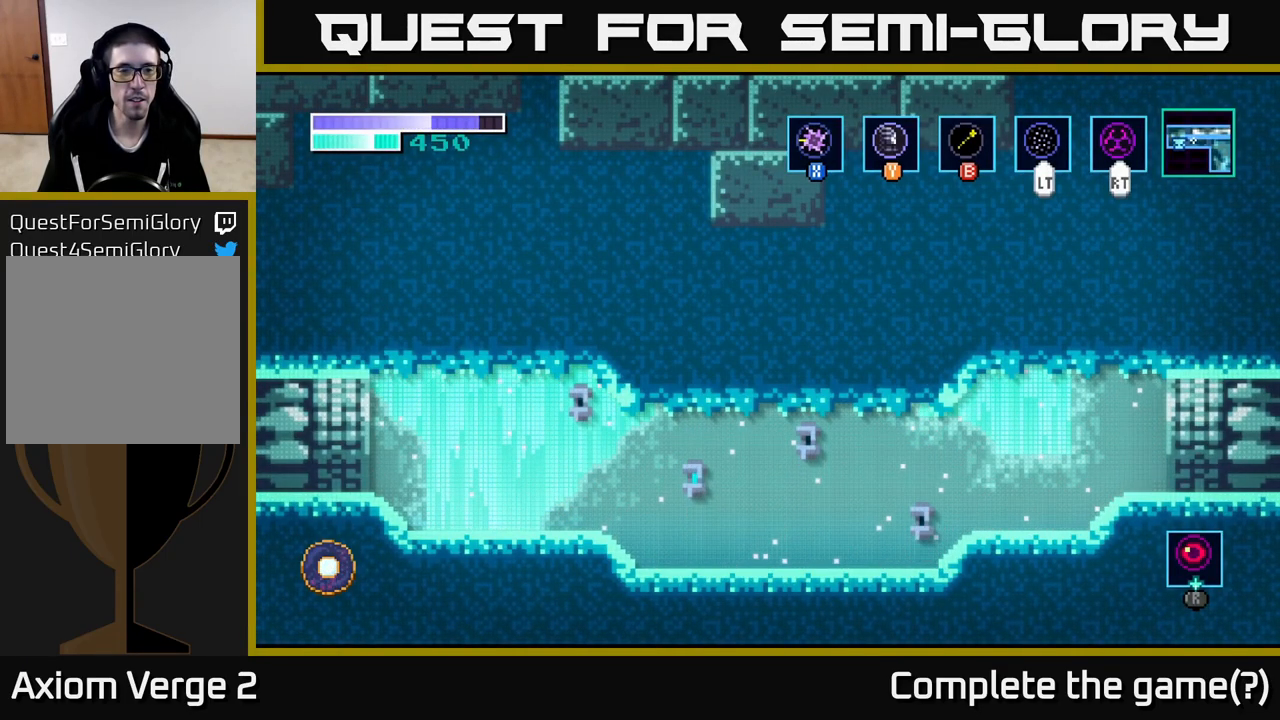
{"buttons": ["A"], "left_stick": "up", "right_stick": "center", "events": [[50, "left_stick", "up"], [167, "X", "down"], [317, "X", "up"], [500, "A", "down"]]}
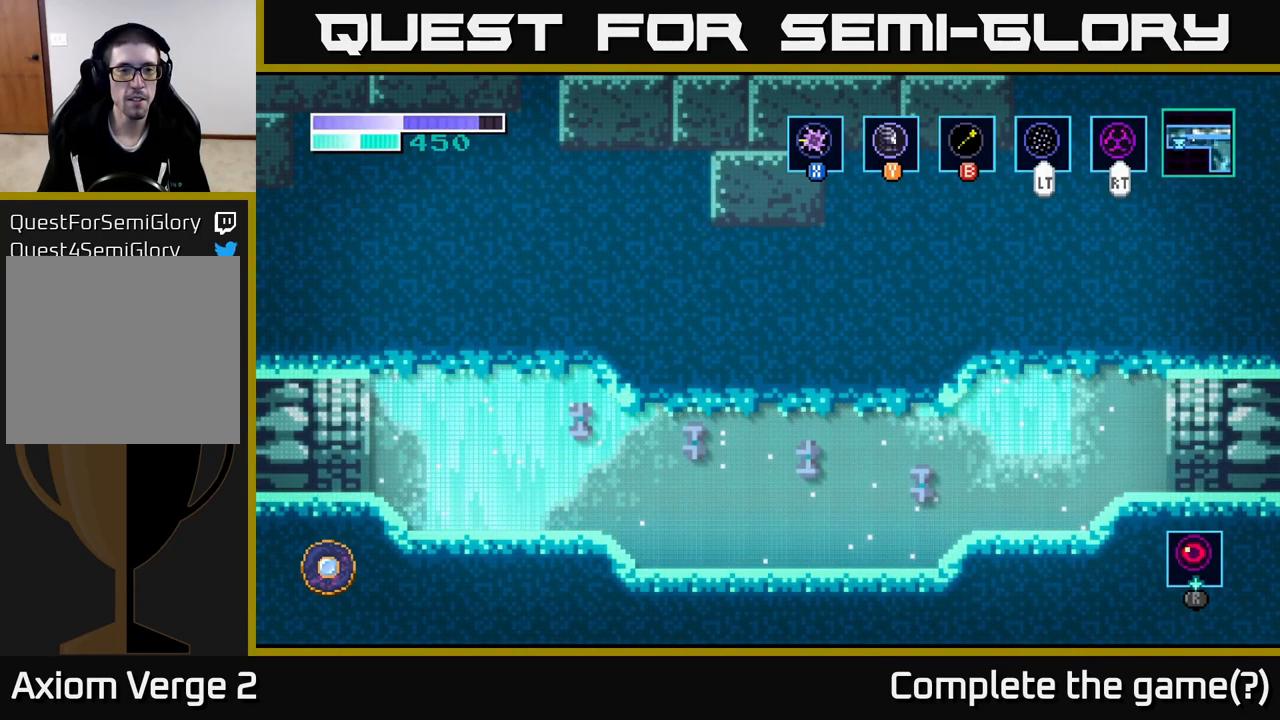
{"buttons": [], "left_stick": "up", "right_stick": "center", "events": [[200, "X", "down"], [384, "X", "up"], [417, "A", "up"]]}
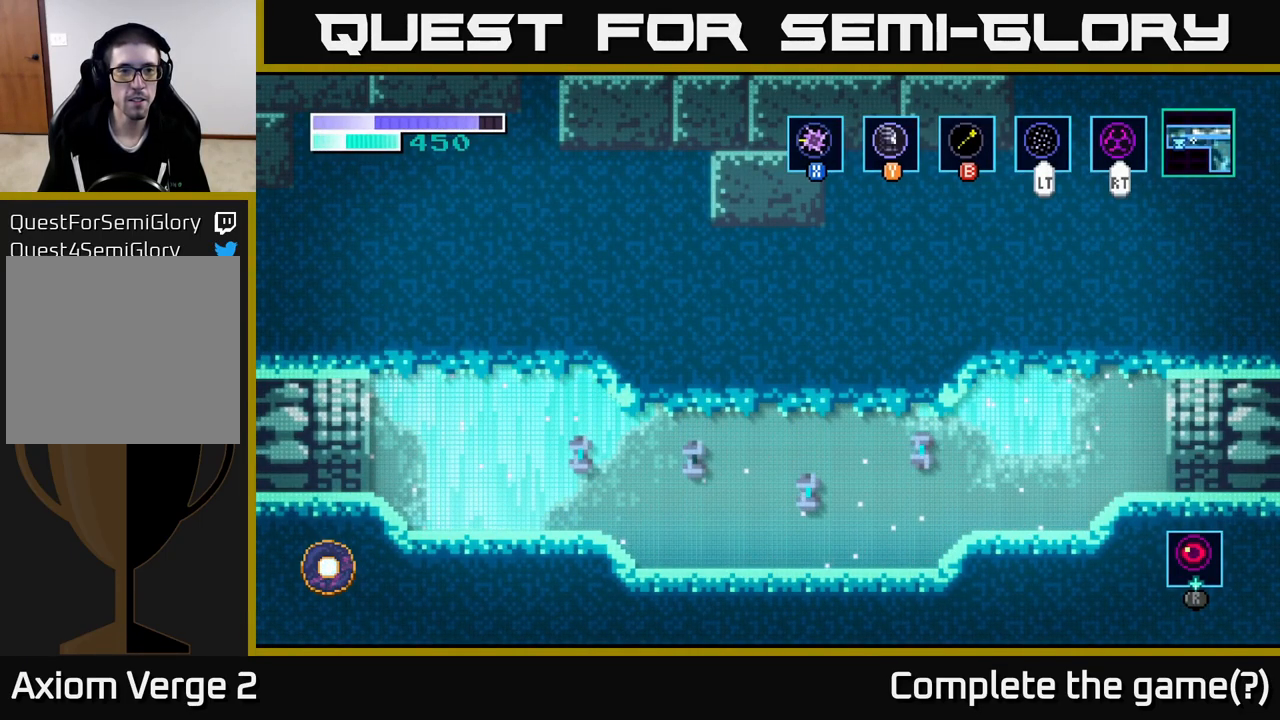
{"buttons": [], "left_stick": "center", "right_stick": "center", "events": [[34, "left_stick", "up-left"], [233, "left_stick", "center"]]}
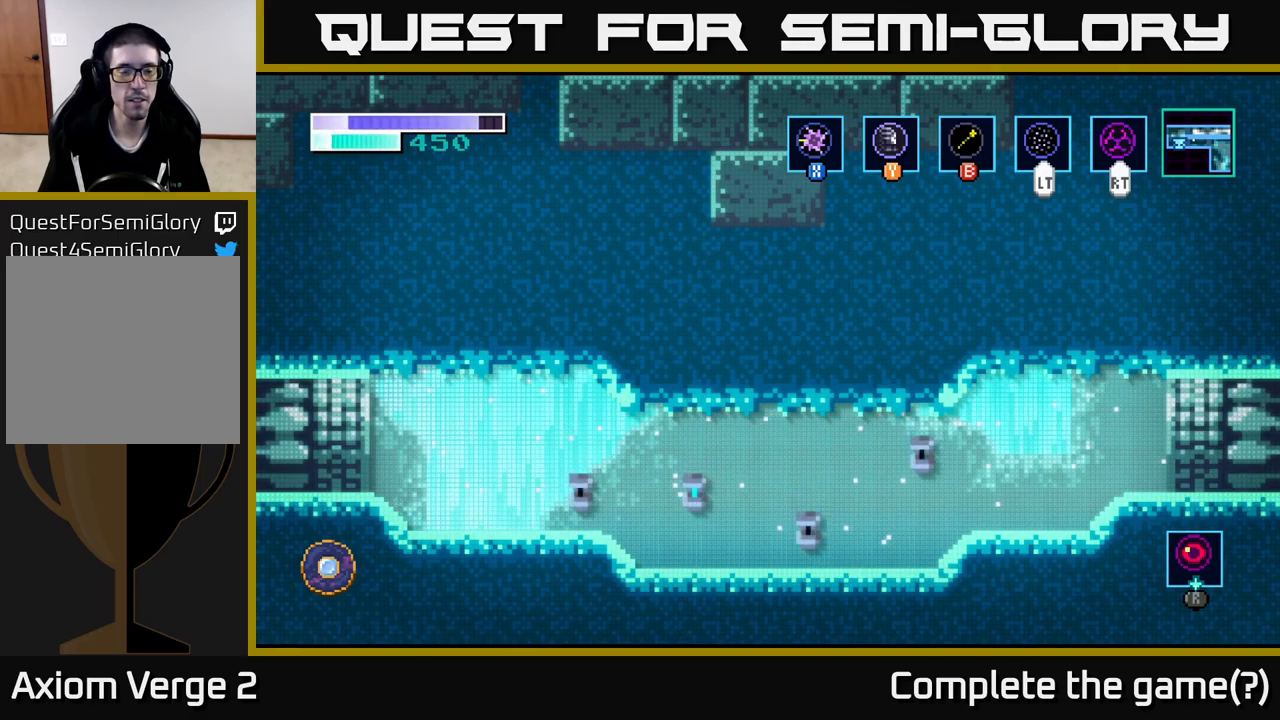
{"buttons": [], "left_stick": "center", "right_stick": "center", "events": [[233, "left_stick", "right"], [466, "left_stick", "center"]]}
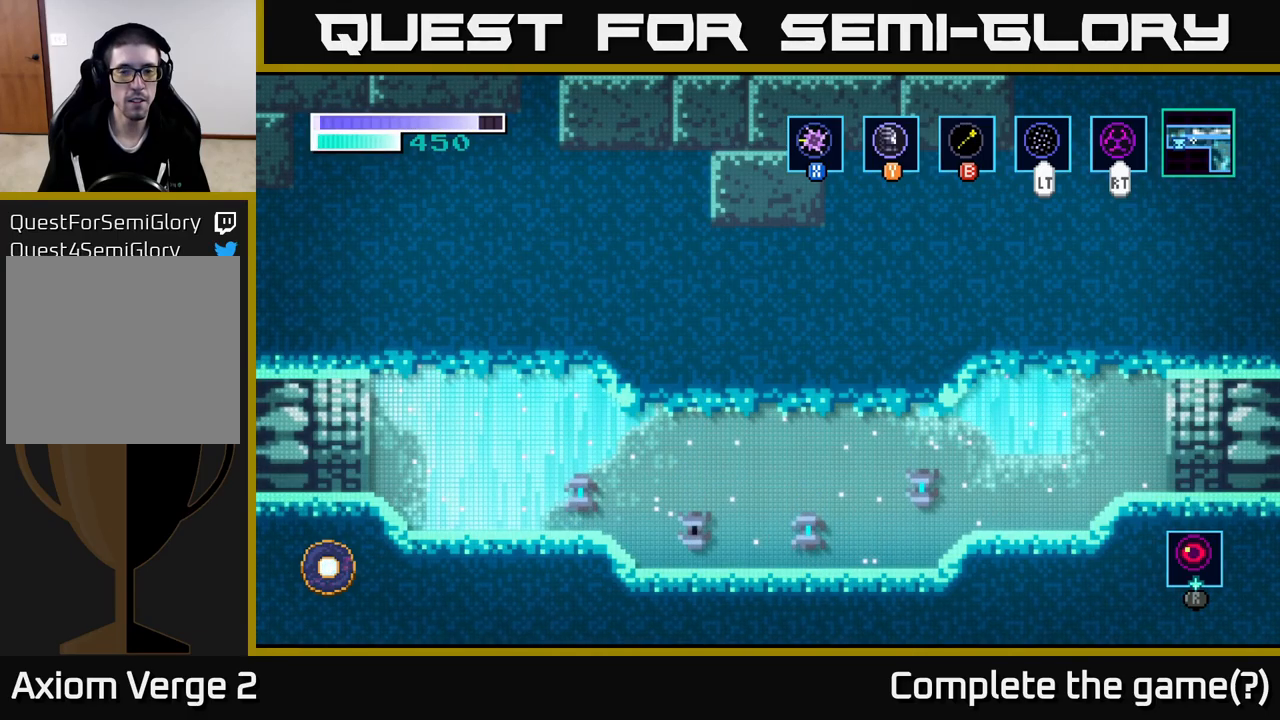
{"buttons": [], "left_stick": "left", "right_stick": "center", "events": [[33, "left_stick", "left"], [166, "left_stick", "center"], [233, "left_stick", "left"], [350, "left_stick", "center"], [416, "left_stick", "left"]]}
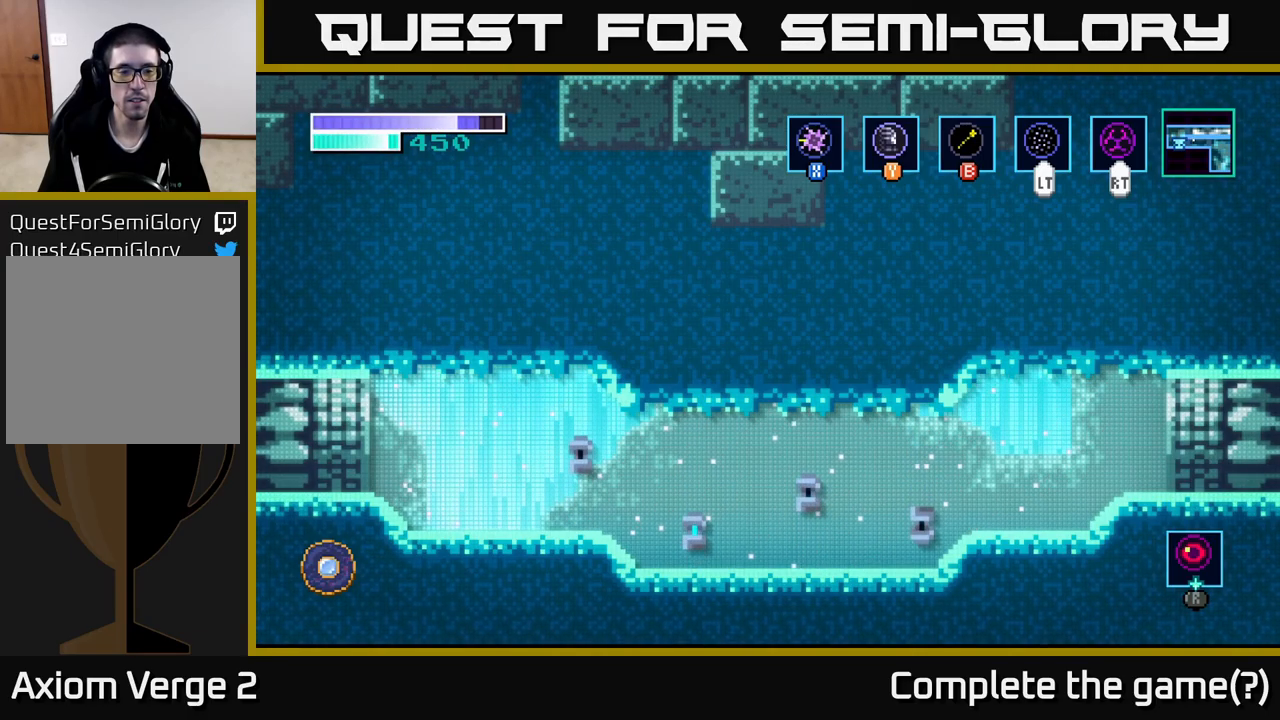
{"buttons": [], "left_stick": "left", "right_stick": "center", "events": [[50, "left_stick", "center"], [116, "left_stick", "left"], [233, "left_stick", "center"], [316, "left_stick", "left"], [416, "left_stick", "center"], [500, "left_stick", "left"]]}
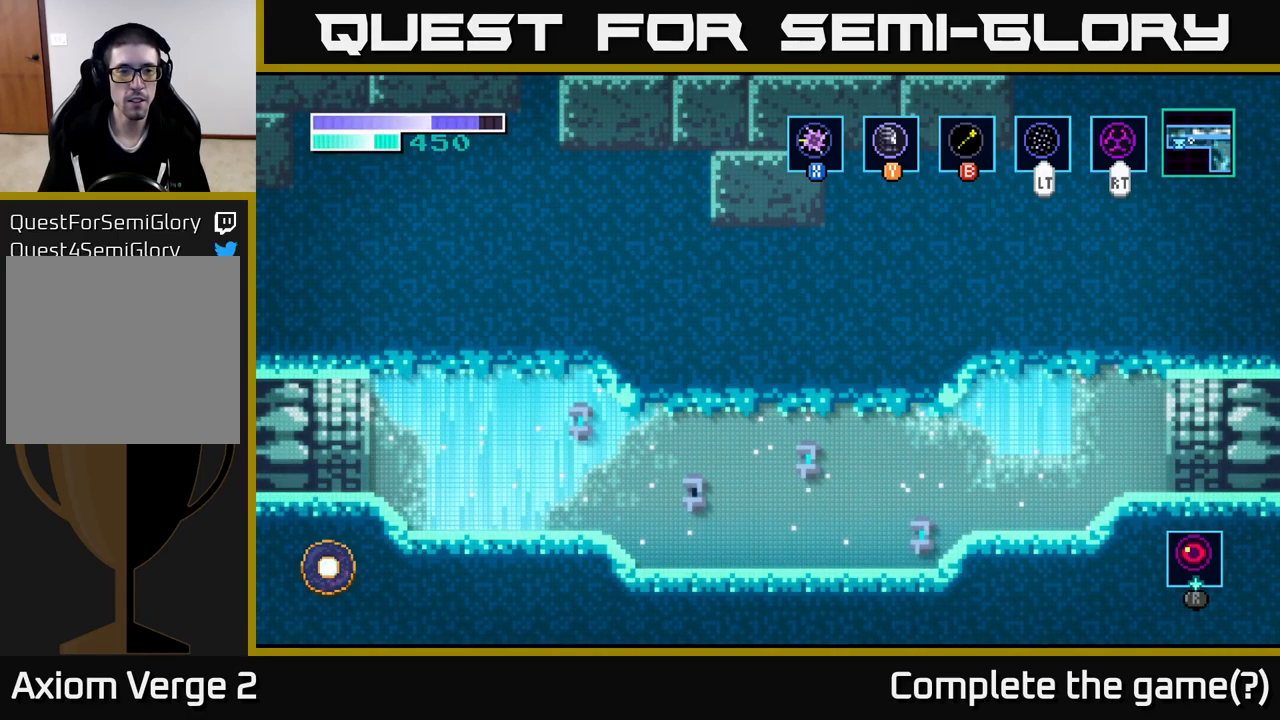
{"buttons": [], "left_stick": "left", "right_stick": "center", "events": [[133, "left_stick", "center"], [200, "left_stick", "left"], [333, "left_stick", "center"], [400, "left_stick", "left"]]}
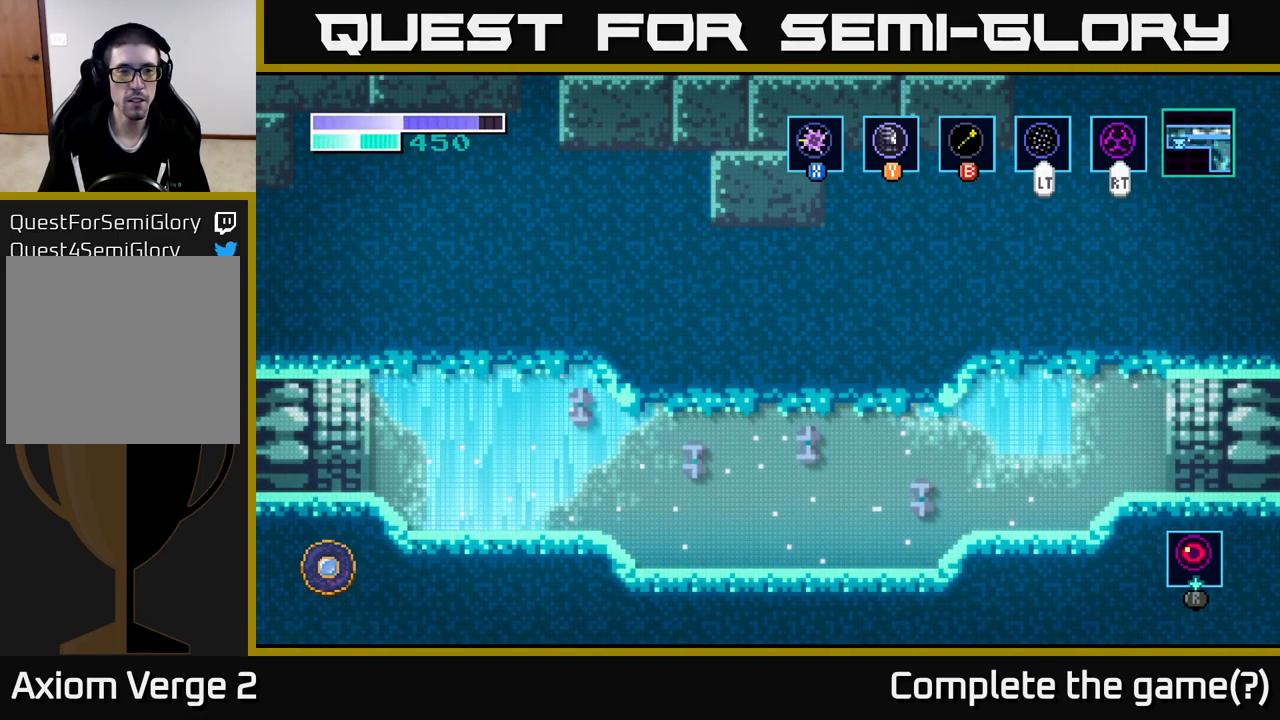
{"buttons": [], "left_stick": "center", "right_stick": "center", "events": [[33, "left_stick", "center"], [116, "left_stick", "left"], [233, "left_stick", "center"], [316, "left_stick", "left"], [433, "left_stick", "center"]]}
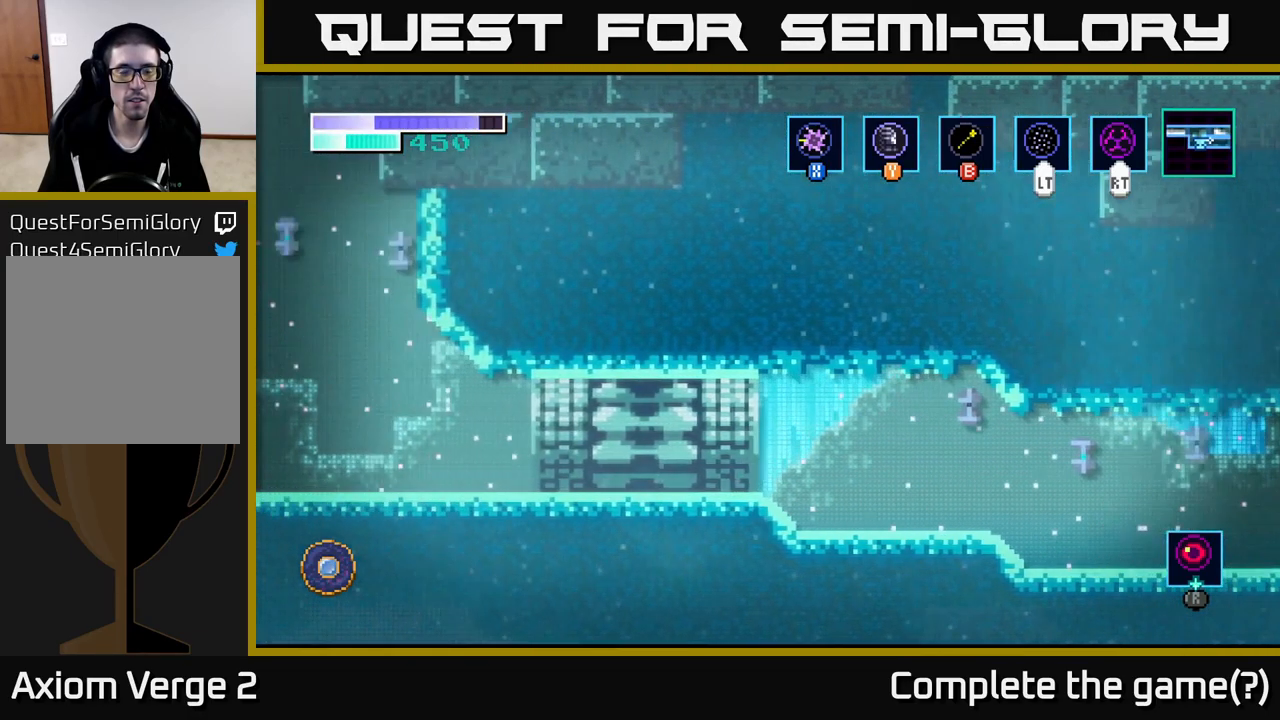
{"buttons": [], "left_stick": "left", "right_stick": "center", "events": [[33, "left_stick", "left"], [183, "left_stick", "center"], [266, "left_stick", "left"], [400, "left_stick", "center"], [466, "left_stick", "left"]]}
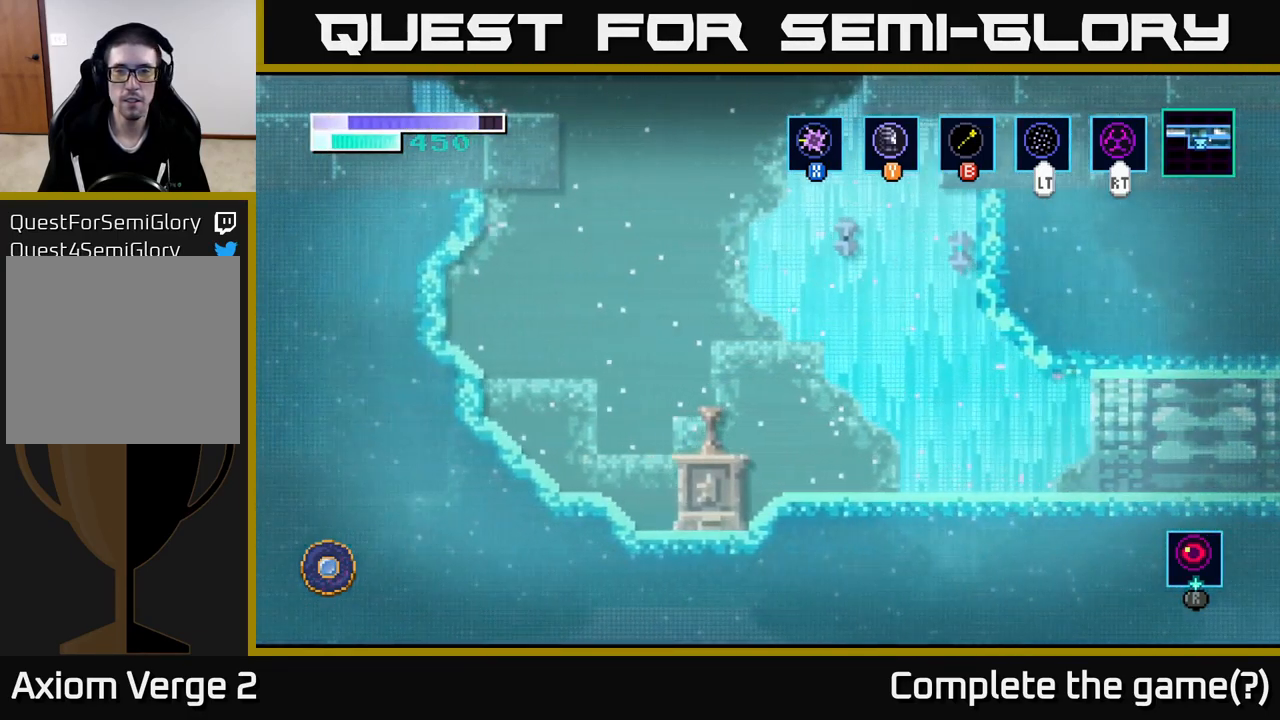
{"buttons": [], "left_stick": "center", "right_stick": "center", "events": [[83, "left_stick", "center"], [166, "left_stick", "left"], [283, "left_stick", "center"], [350, "left_stick", "left"], [466, "left_stick", "center"]]}
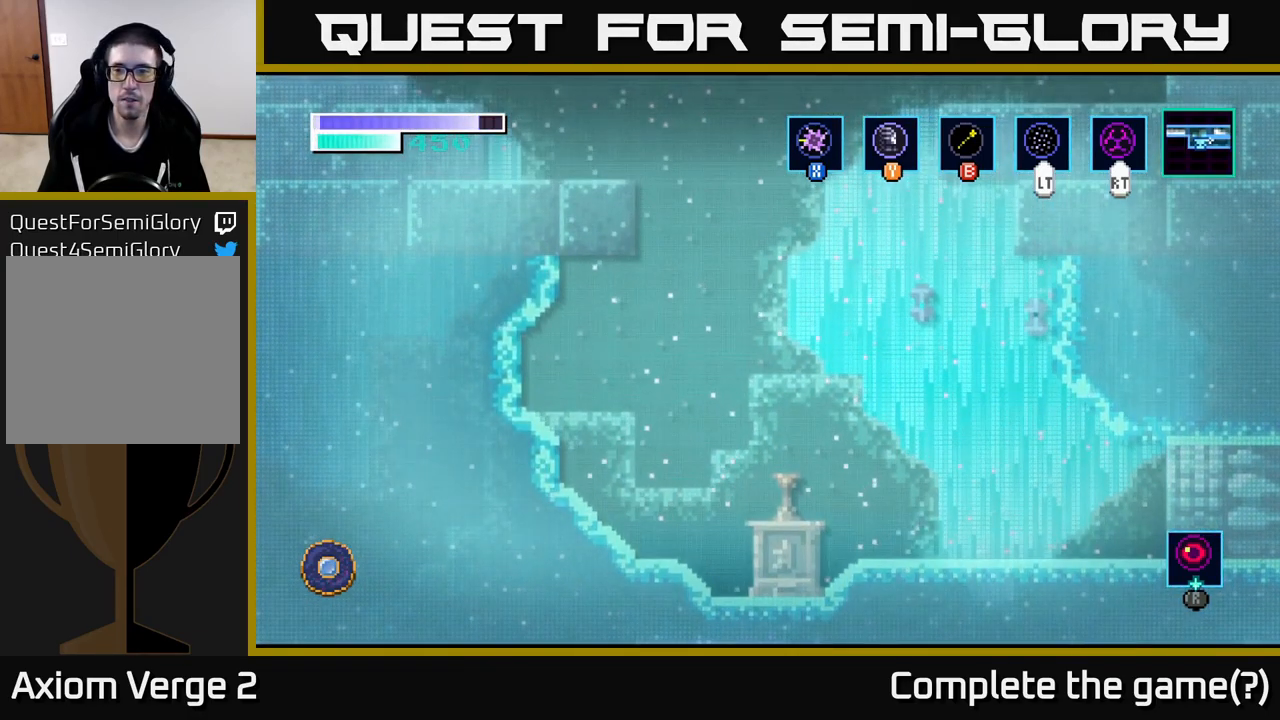
{"buttons": [], "left_stick": "left", "right_stick": "center", "events": [[16, "left_stick", "left"], [150, "left_stick", "center"], [200, "left_stick", "left"], [350, "left_stick", "center"], [400, "left_stick", "left"]]}
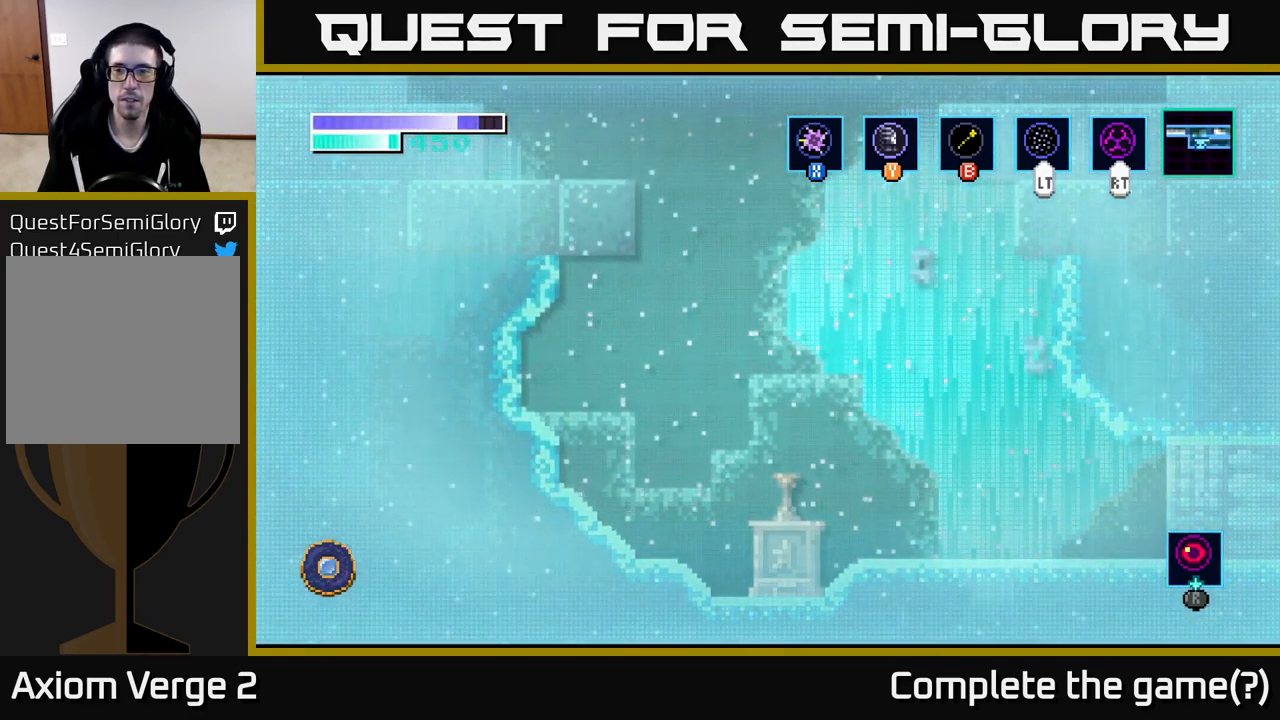
{"buttons": ["R1"], "left_stick": "center", "right_stick": "center", "events": [[50, "left_stick", "center"], [100, "left_stick", "left"], [250, "left_stick", "center"], [266, "R1", "down"]]}
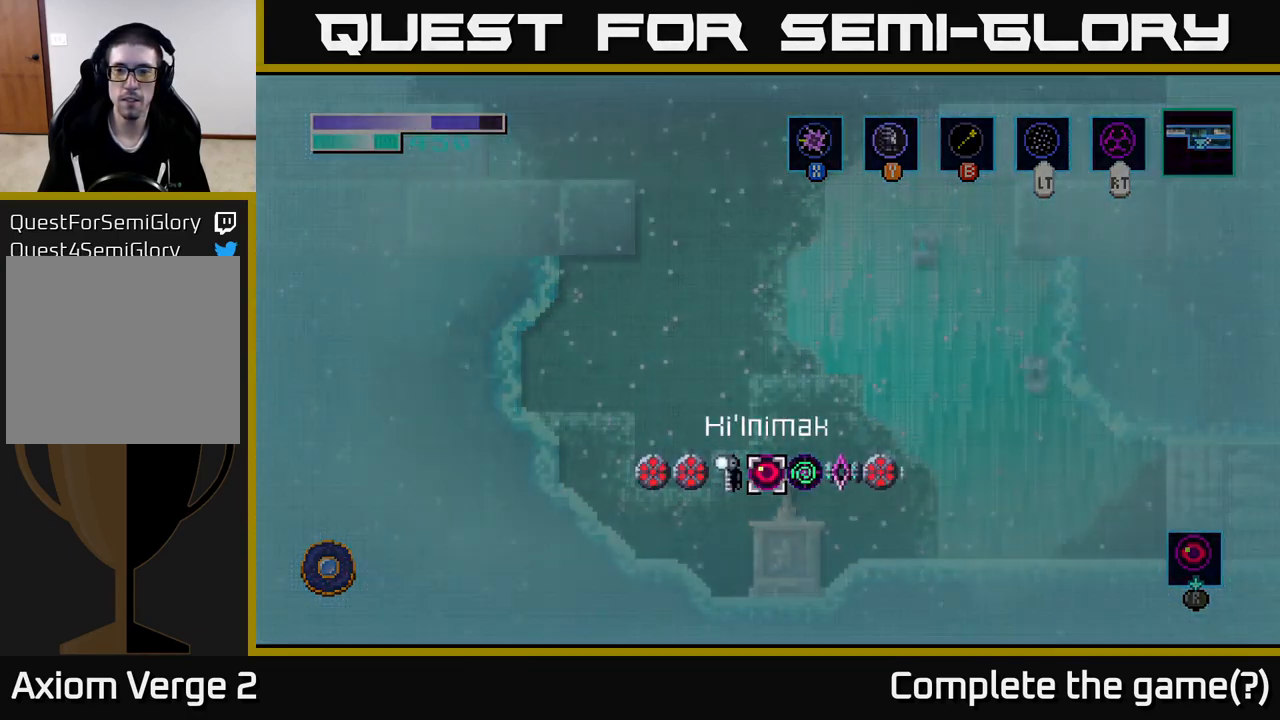
{"buttons": ["R1"], "left_stick": "center", "right_stick": "center", "events": [[183, "left_stick", "right"], [383, "left_stick", "center"]]}
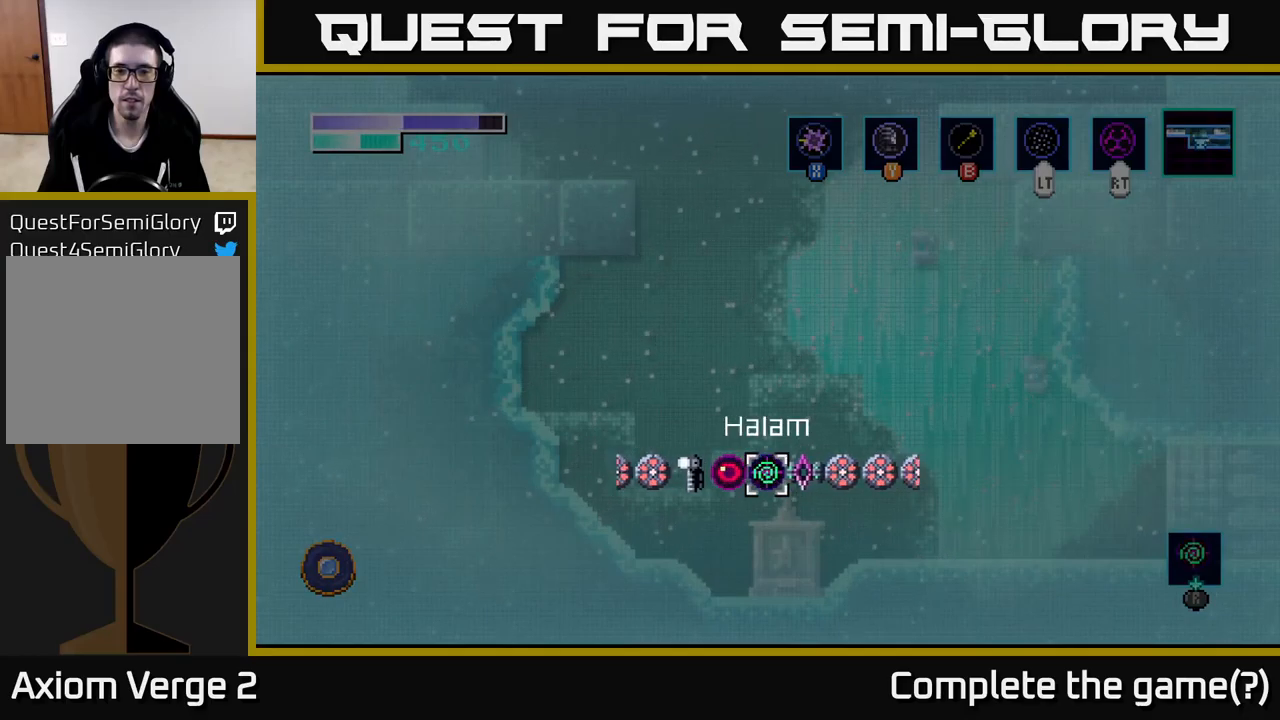
{"buttons": [], "left_stick": "center", "right_stick": "center", "events": [[433, "R1", "up"]]}
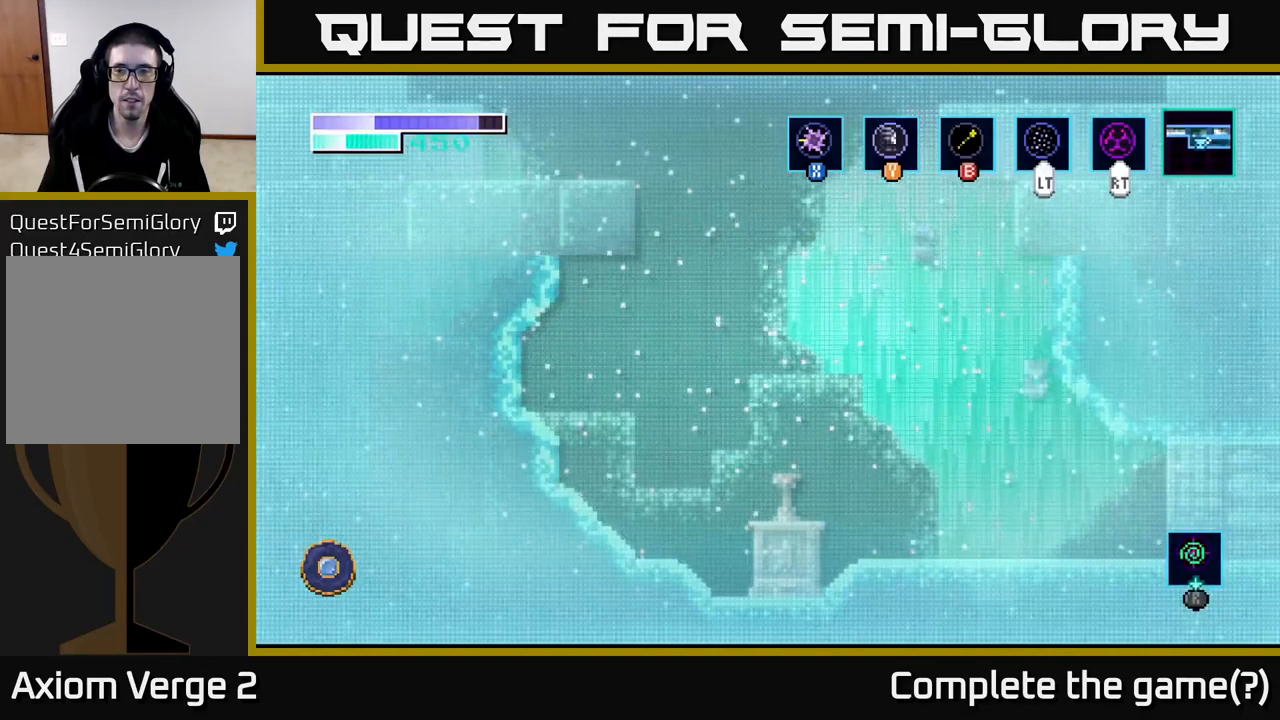
{"buttons": [], "left_stick": "center", "right_stick": "center", "events": []}
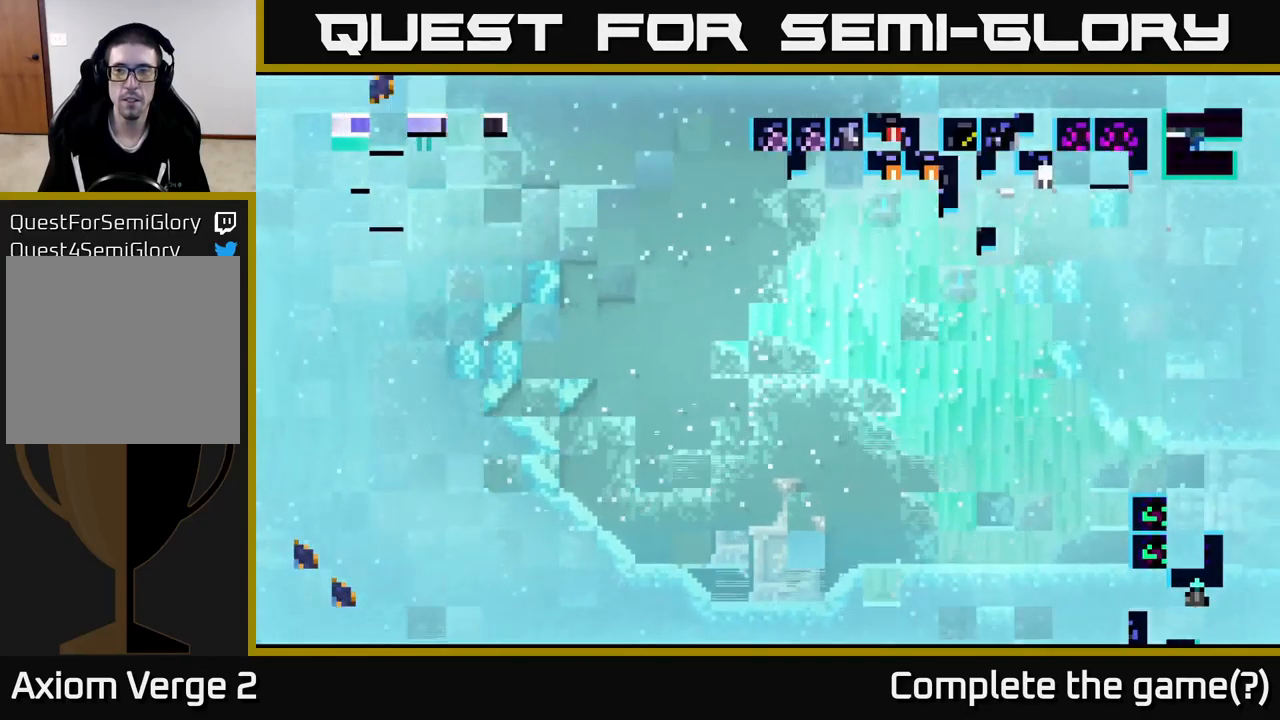
{"buttons": [], "left_stick": "center", "right_stick": "center", "events": []}
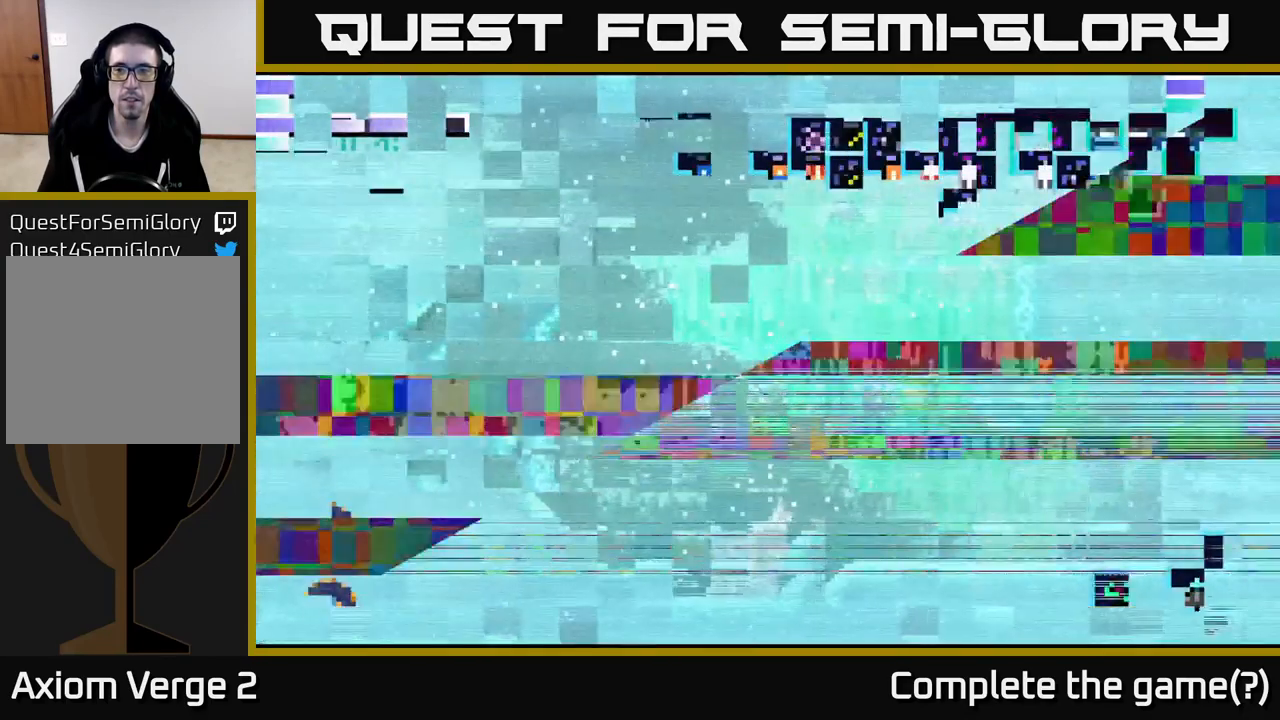
{"buttons": [], "left_stick": "center", "right_stick": "center", "events": []}
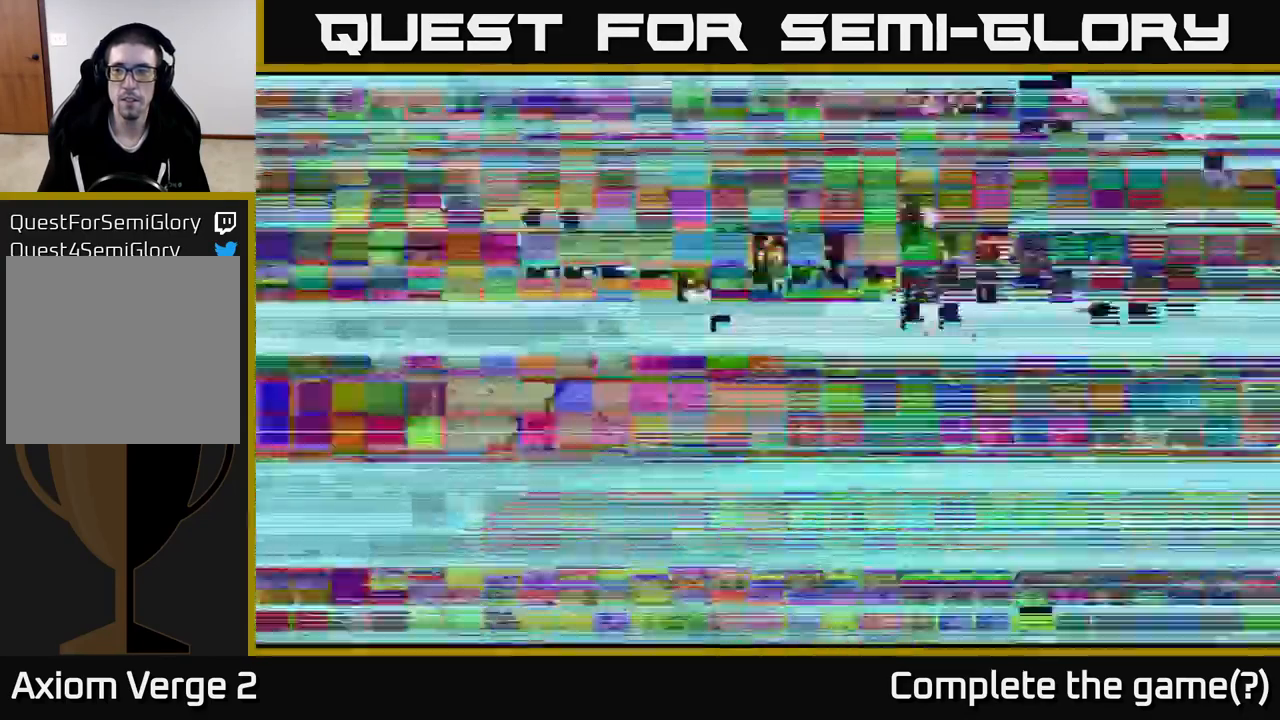
{"buttons": [], "left_stick": "center", "right_stick": "center", "events": []}
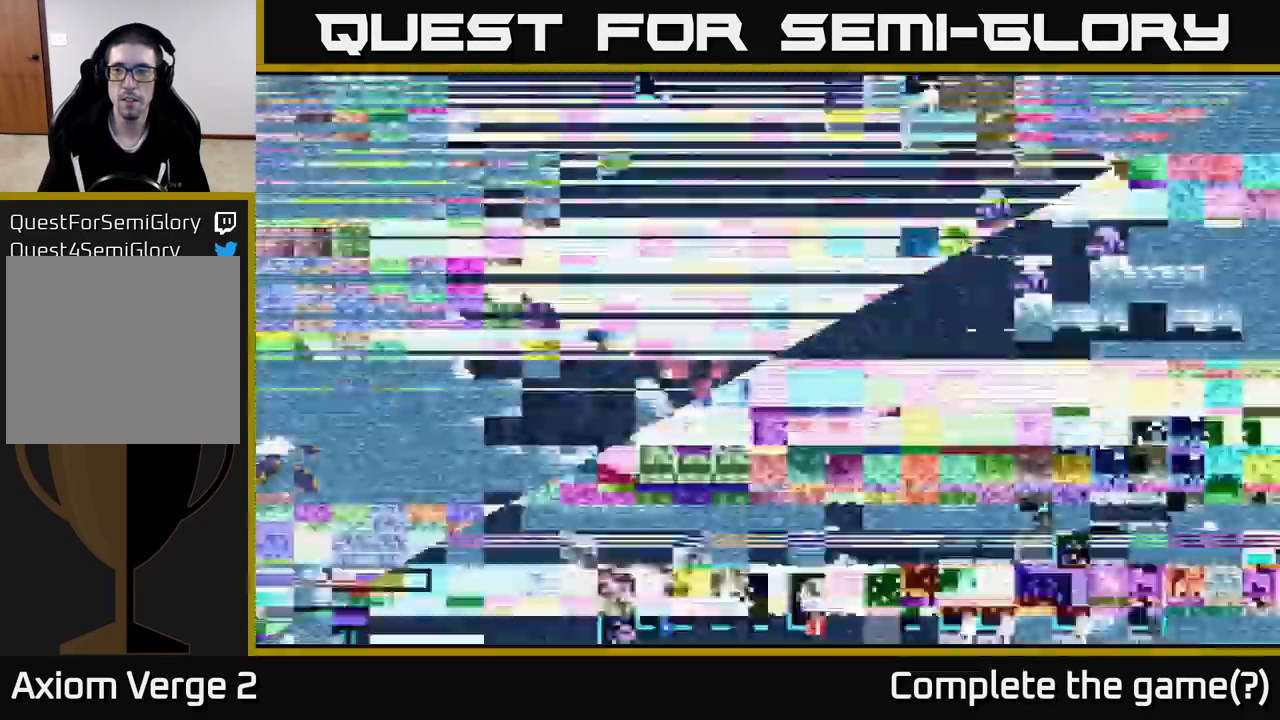
{"buttons": [], "left_stick": "center", "right_stick": "center", "events": []}
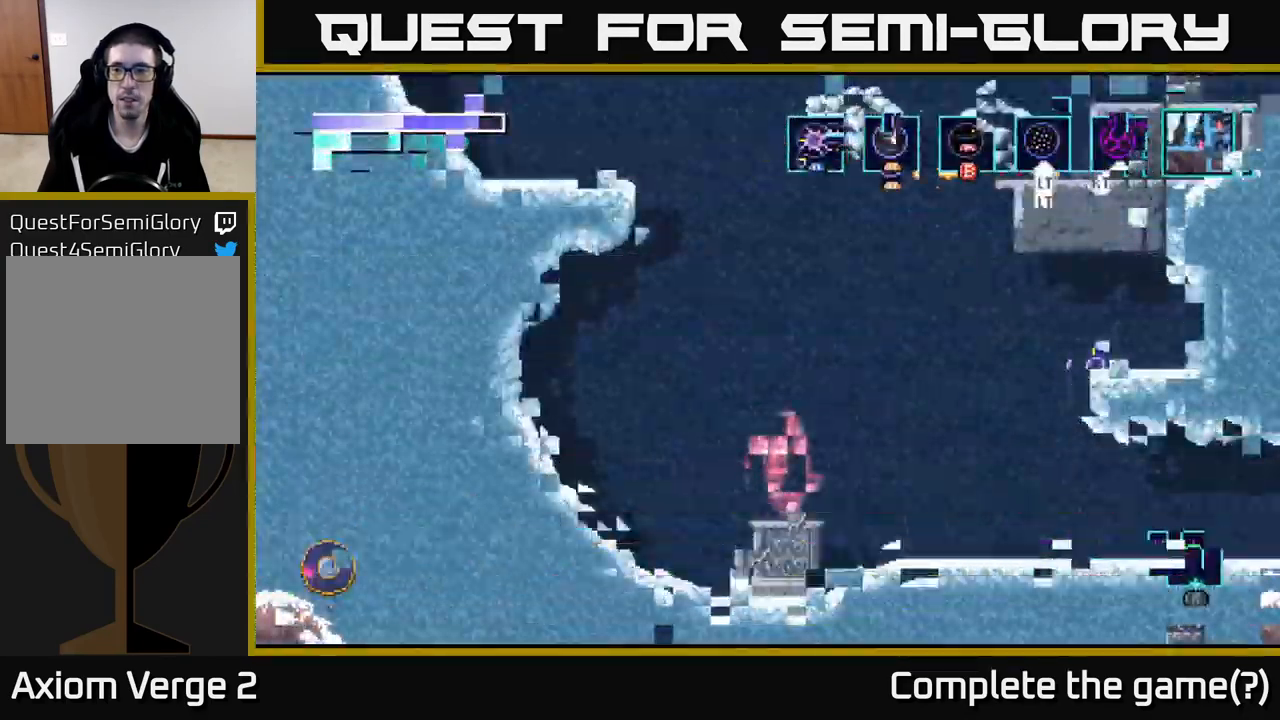
{"buttons": [], "left_stick": "left", "right_stick": "center", "events": [[500, "left_stick", "left"]]}
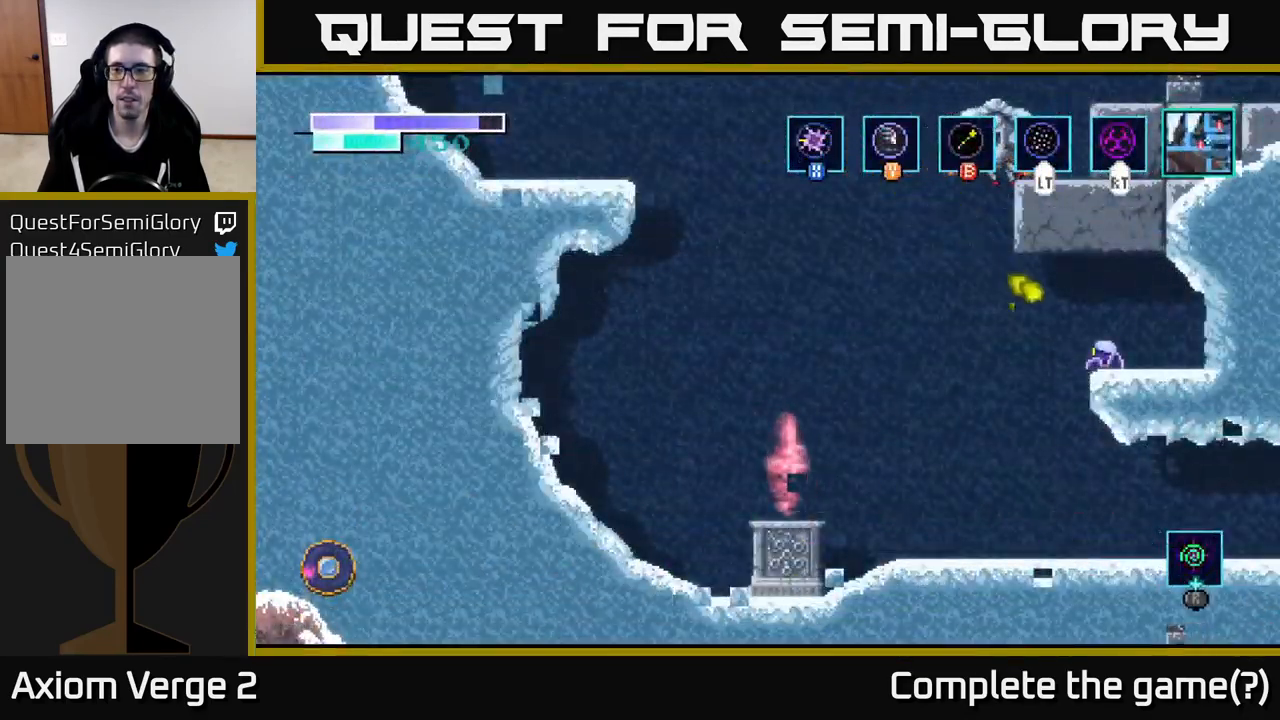
{"buttons": [], "left_stick": "center", "right_stick": "center", "events": [[367, "left_stick", "center"]]}
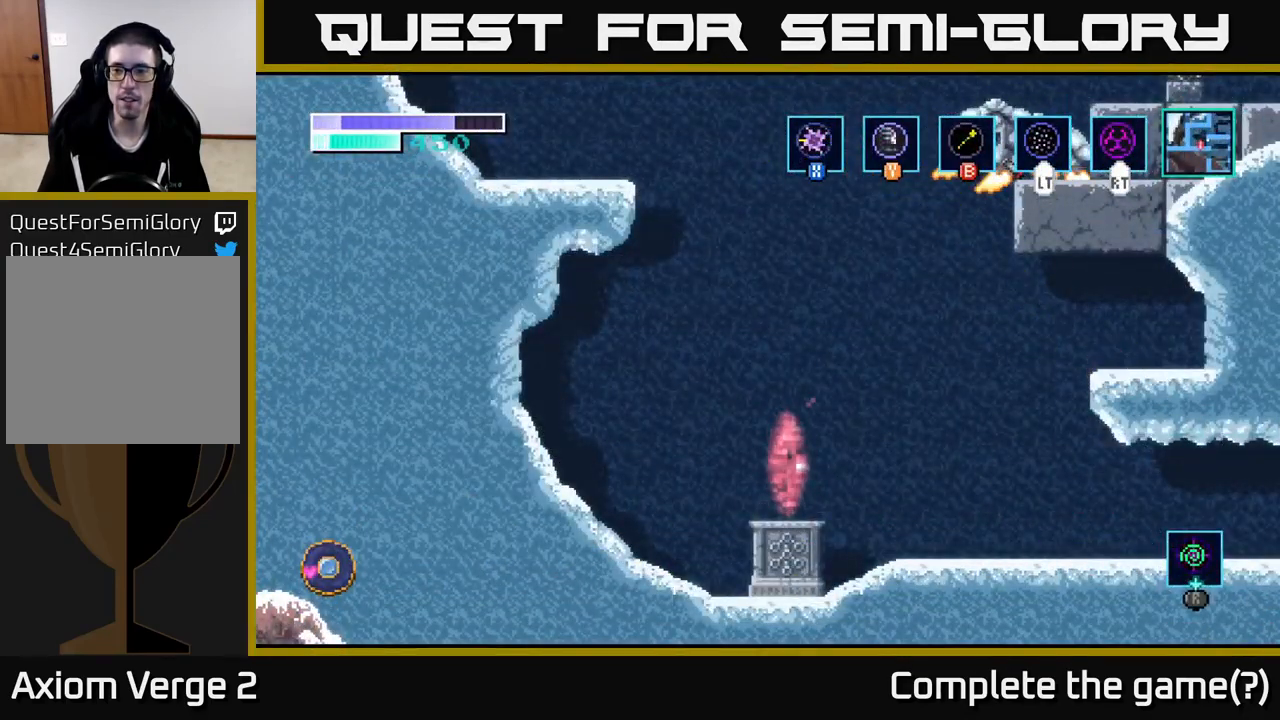
{"buttons": ["R1"], "left_stick": "right", "right_stick": "center", "events": [[33, "left_stick", "left"], [333, "left_stick", "right"], [467, "R1", "down"]]}
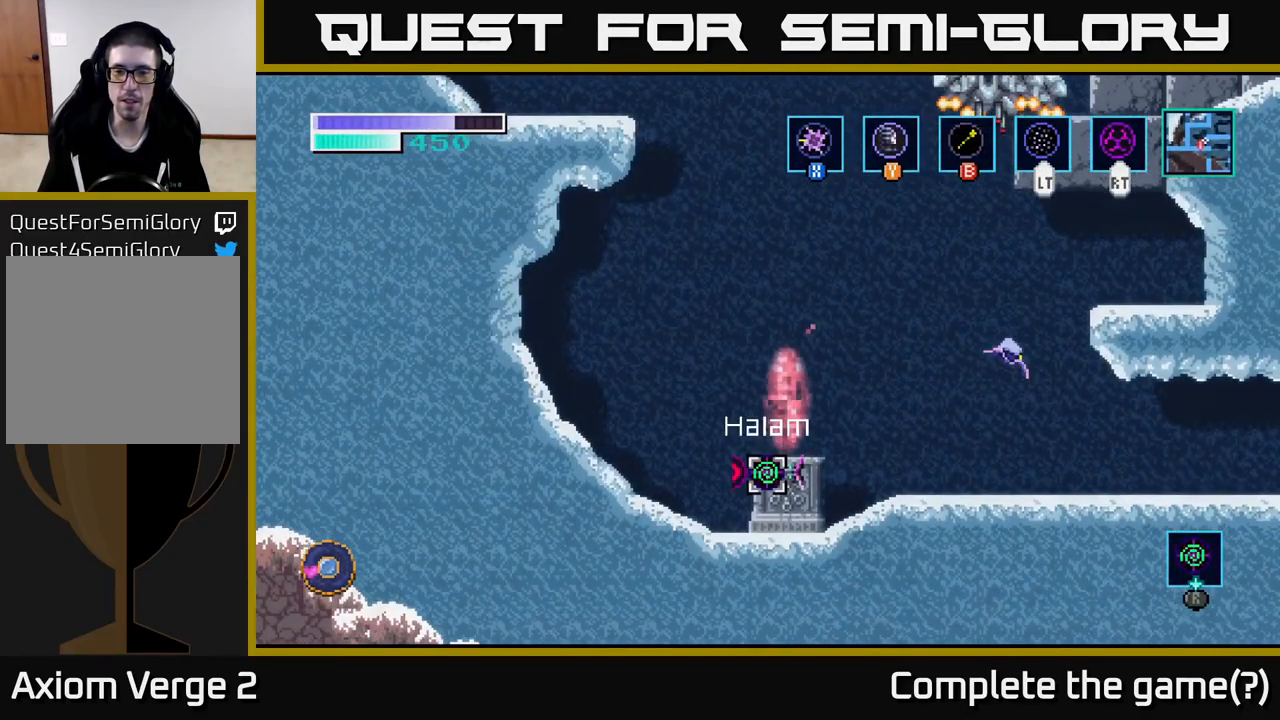
{"buttons": ["R1"], "left_stick": "left", "right_stick": "center", "events": [[67, "left_stick", "center"], [367, "left_stick", "left"]]}
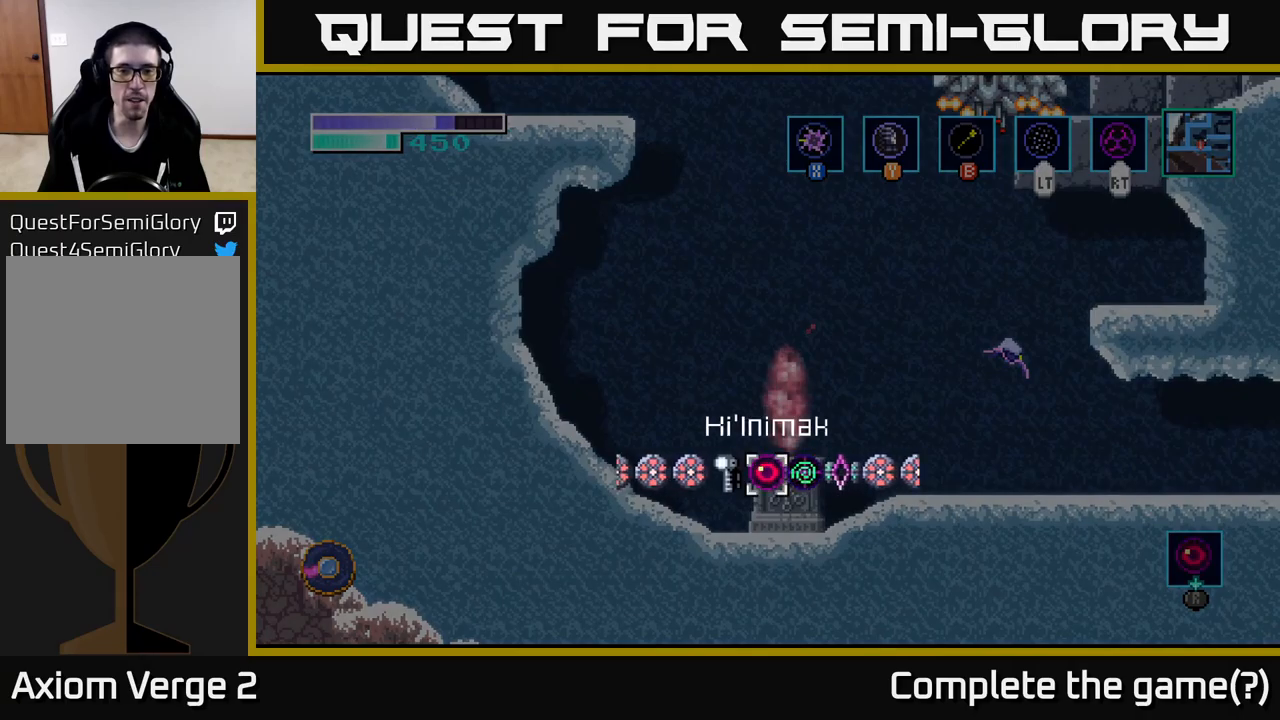
{"buttons": [], "left_stick": "right", "right_stick": "center", "events": [[17, "left_stick", "center"], [84, "R1", "up"], [200, "left_stick", "right"]]}
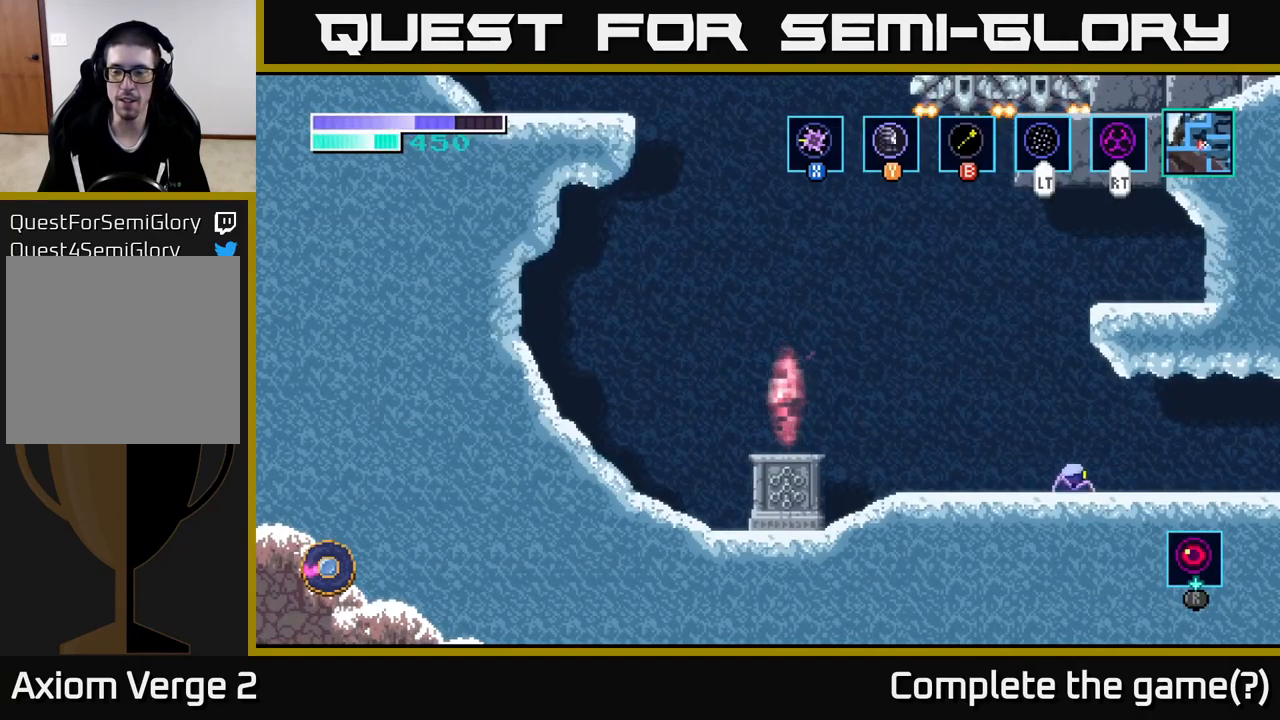
{"buttons": [], "left_stick": "right", "right_stick": "center", "events": [[200, "A", "down"], [450, "A", "up"]]}
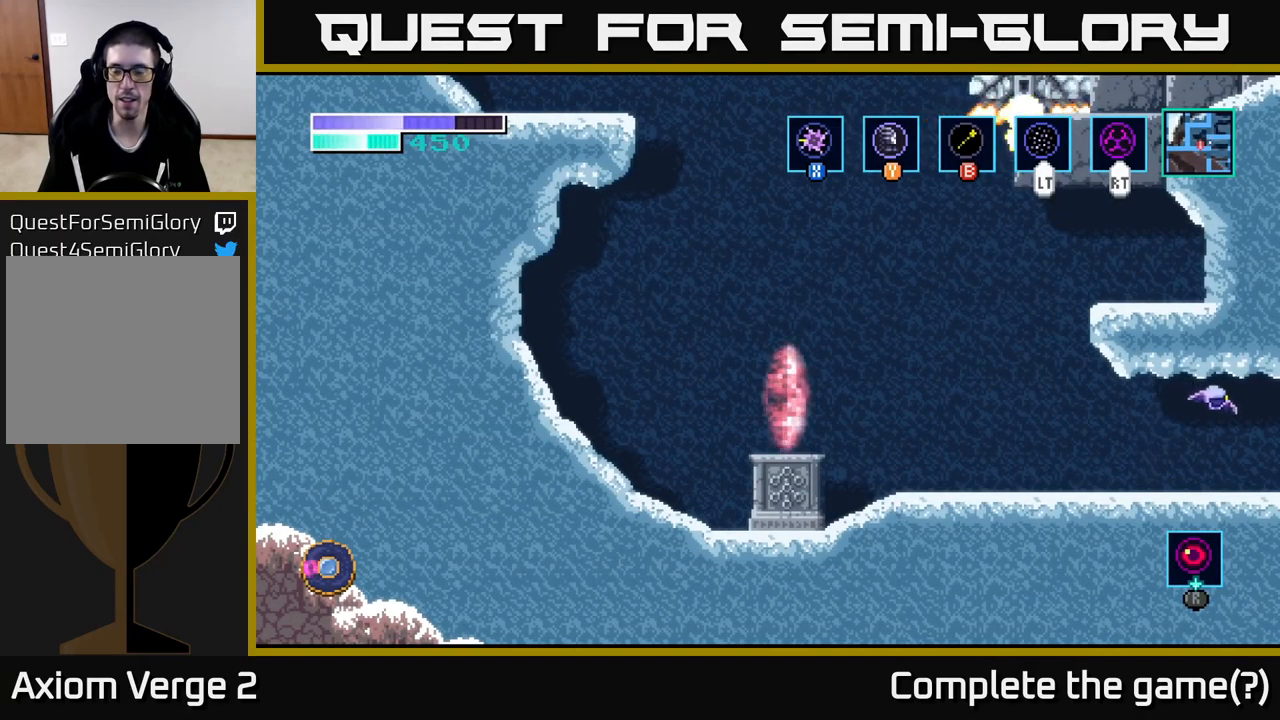
{"buttons": [], "left_stick": "right", "right_stick": "center", "events": []}
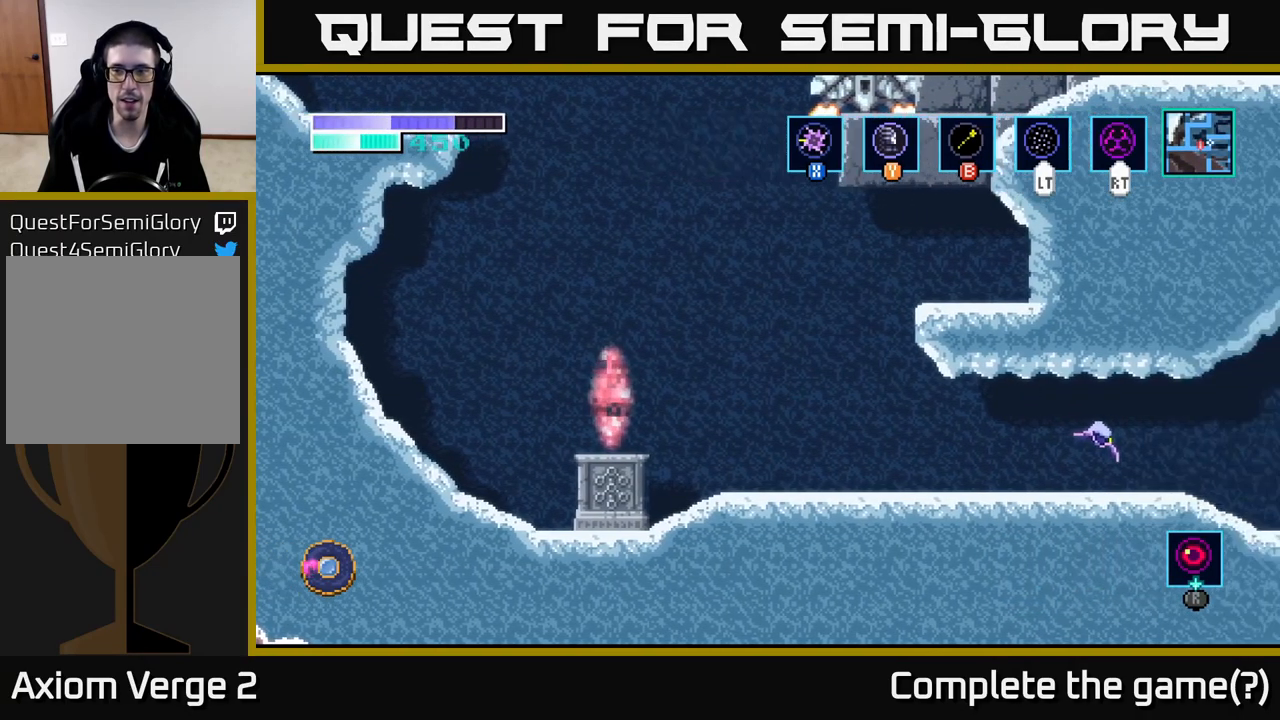
{"buttons": [], "left_stick": "right", "right_stick": "center", "events": [[17, "left_stick", "center"], [184, "left_stick", "right"]]}